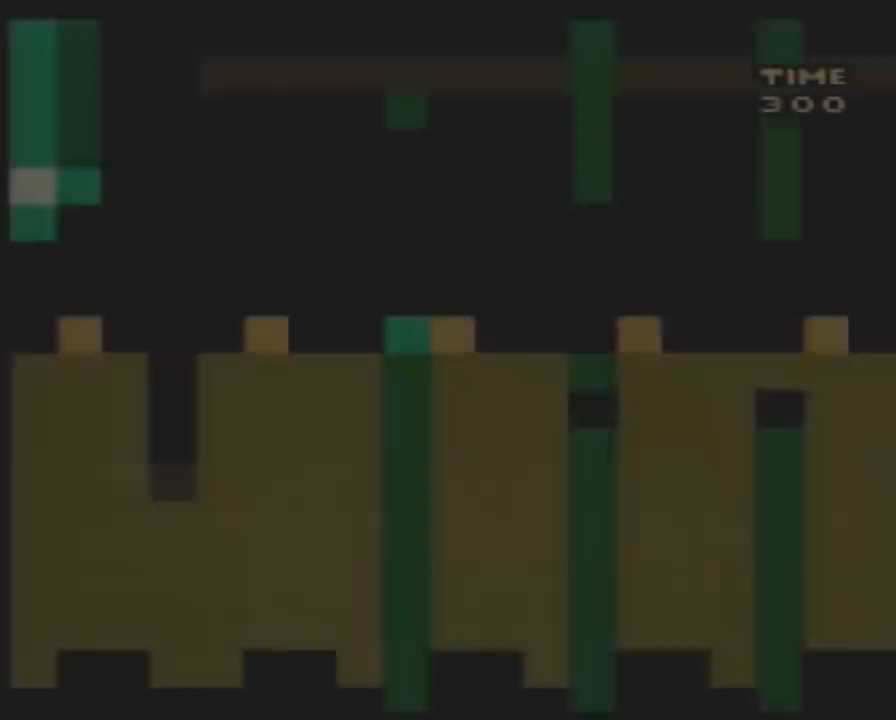
Gameplay with a controller (Nintendo layout); each line is a JSON object with the inputs held at the frame after it. "events" lists button and stick changes between this image and that frame as [ms after this image, input, new state], when the widget could be followed in between. Not read: B L3 R3.
{"buttons": ["Y"], "events": []}
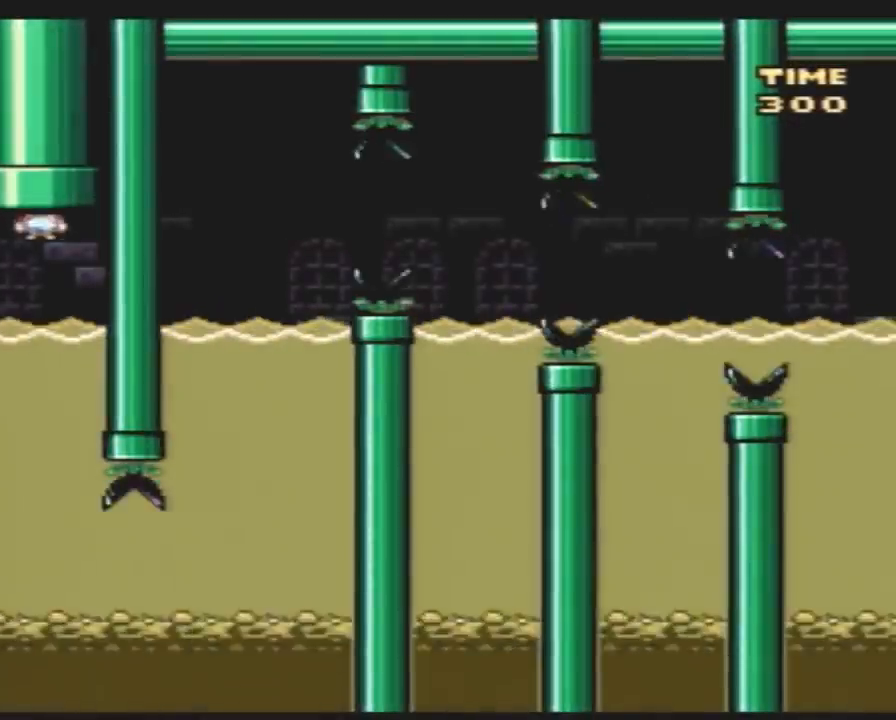
{"buttons": ["Y"], "events": []}
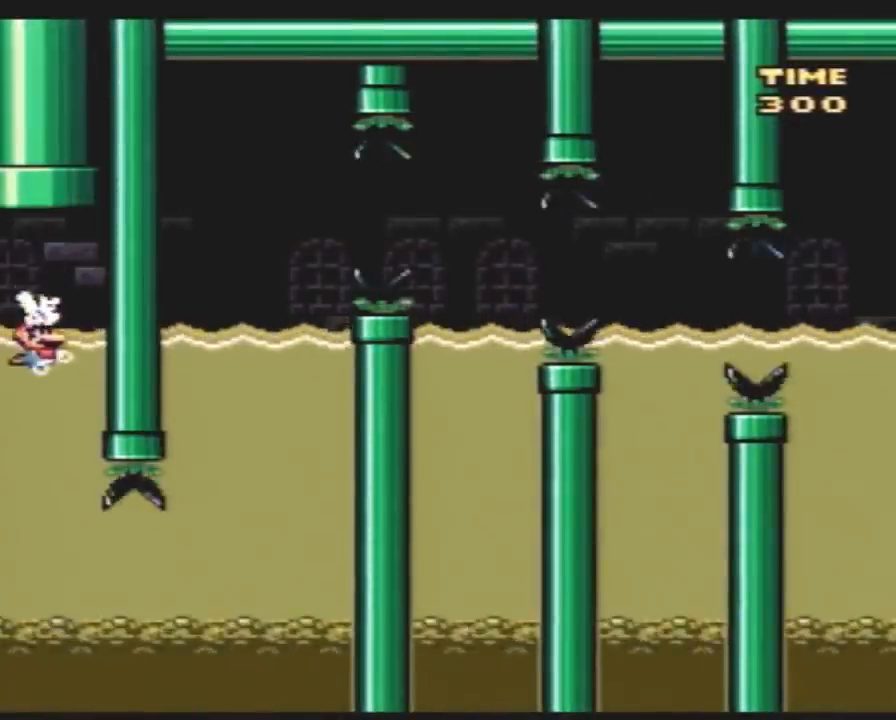
{"buttons": ["Y"], "events": []}
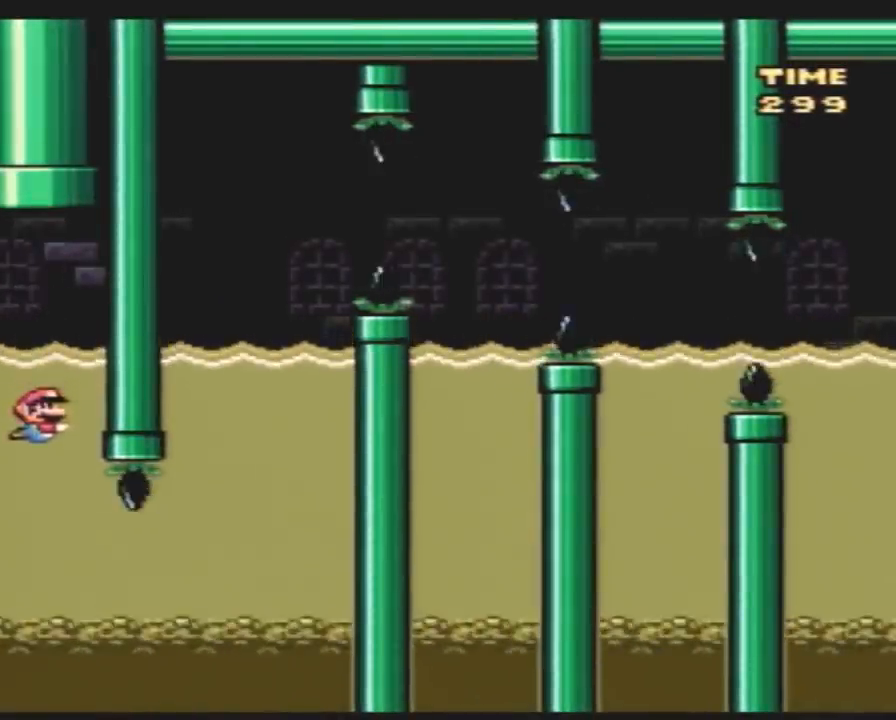
{"buttons": ["Y", "DPAD_RIGHT"], "events": [[100, "DPAD_RIGHT", "down"]]}
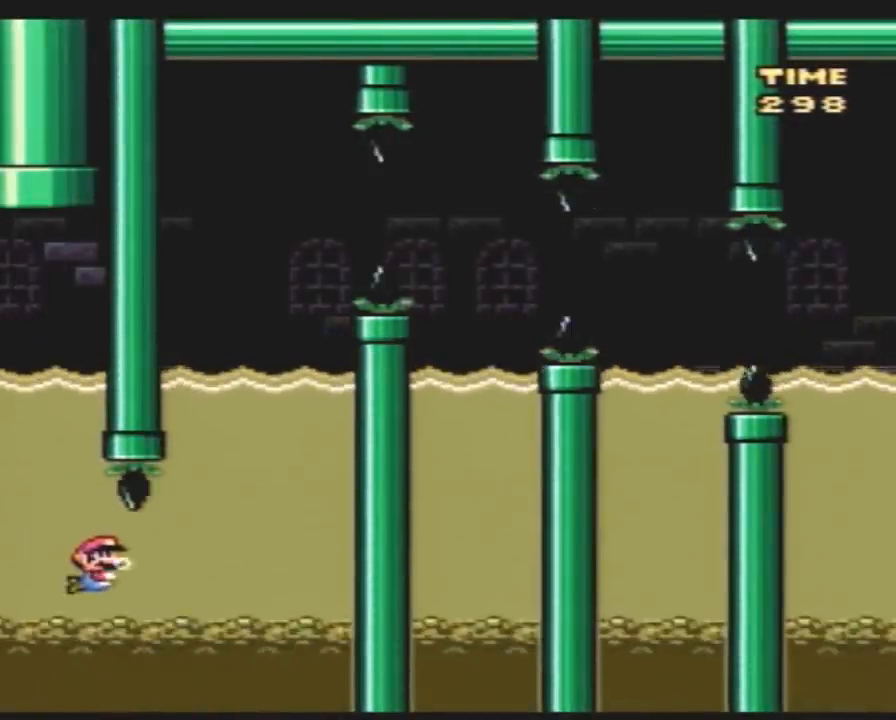
{"buttons": ["Y", "DPAD_UP"], "events": [[333, "DPAD_RIGHT", "up"], [333, "DPAD_UP", "down"]]}
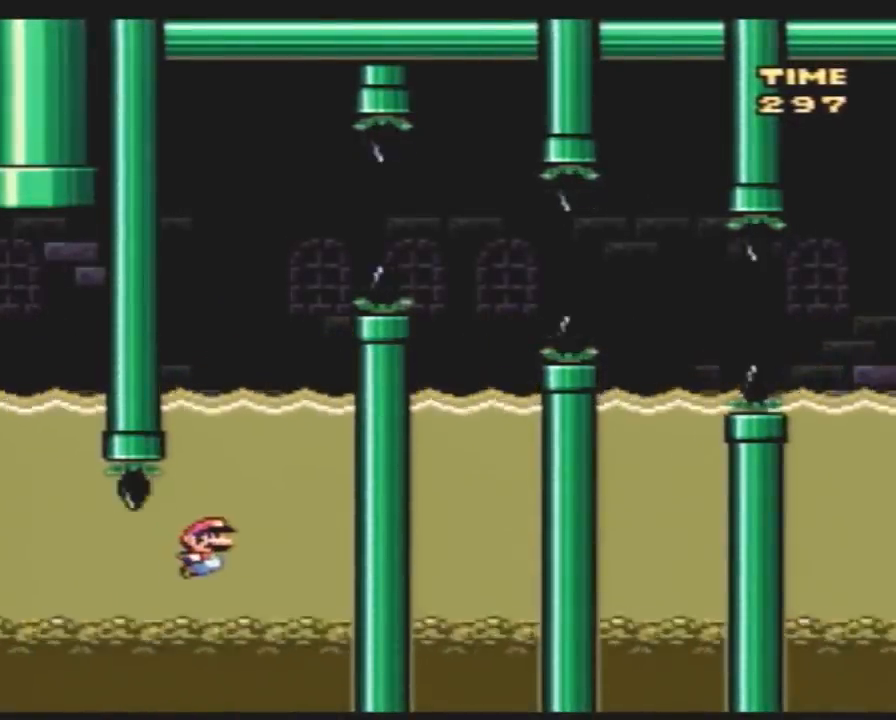
{"buttons": ["Y", "DPAD_UP", "DPAD_RIGHT"], "events": [[267, "DPAD_RIGHT", "down"], [333, "DPAD_UP", "up"], [383, "DPAD_UP", "down"]]}
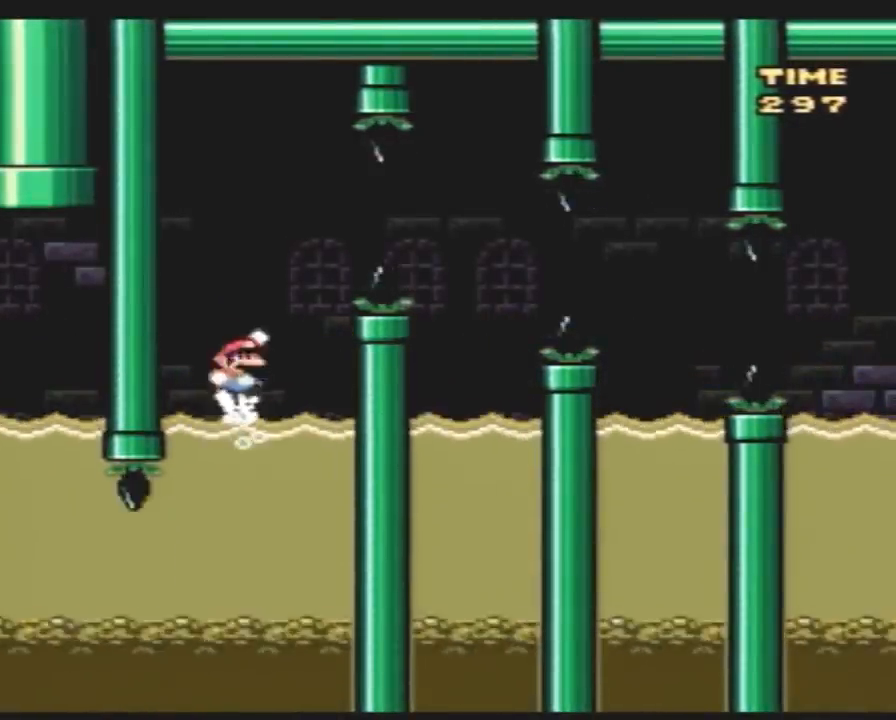
{"buttons": ["Y", "DPAD_LEFT"], "events": [[233, "DPAD_UP", "up"], [450, "DPAD_UP", "down"], [483, "DPAD_LEFT", "down"], [483, "DPAD_RIGHT", "up"], [483, "DPAD_UP", "up"]]}
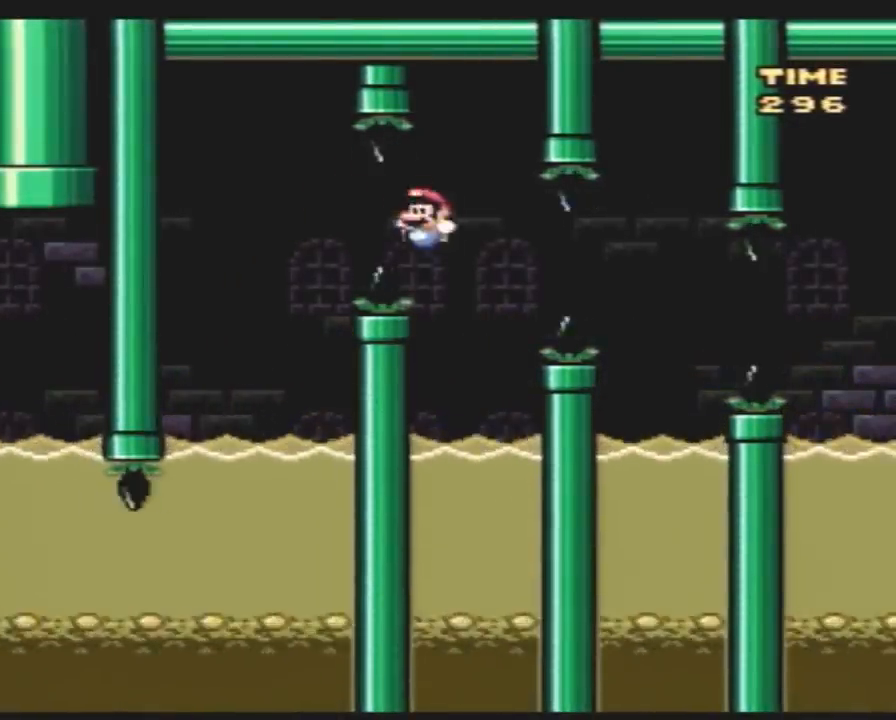
{"buttons": ["Y", "DPAD_UP", "DPAD_RIGHT"], "events": [[83, "DPAD_UP", "down"], [367, "DPAD_LEFT", "up"], [383, "DPAD_RIGHT", "down"]]}
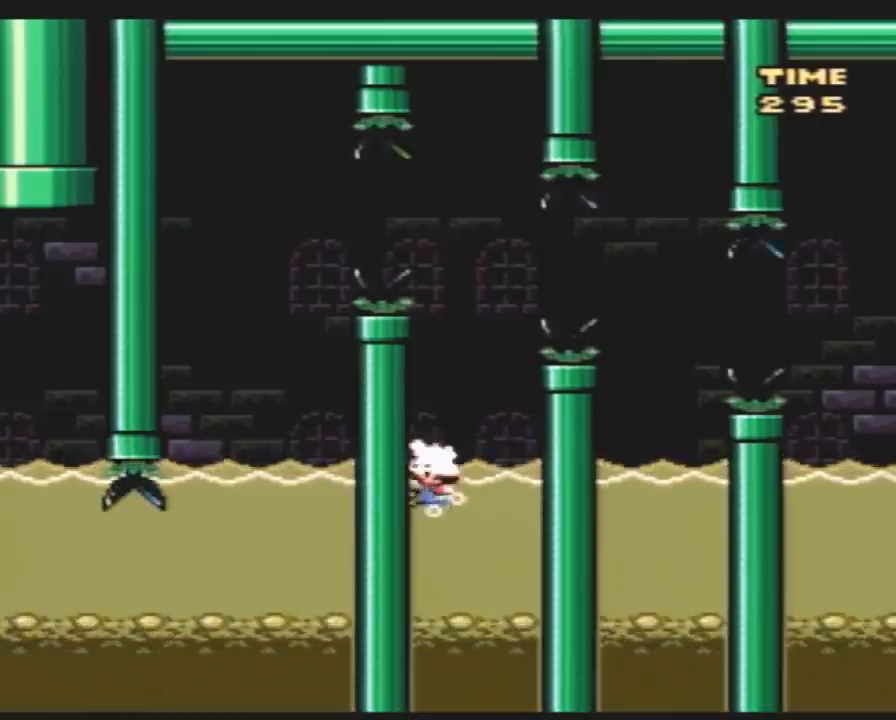
{"buttons": ["Y", "DPAD_LEFT"], "events": [[417, "DPAD_RIGHT", "up"], [450, "DPAD_LEFT", "down"], [450, "DPAD_UP", "up"]]}
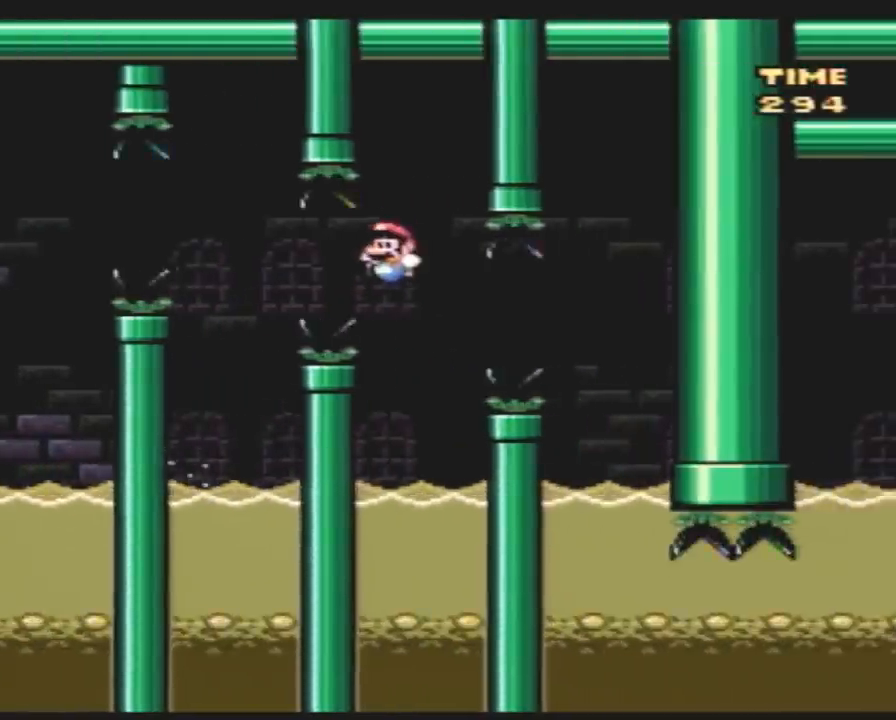
{"buttons": ["Y", "DPAD_UP", "DPAD_RIGHT"], "events": [[133, "DPAD_UP", "down"], [267, "DPAD_LEFT", "up"], [300, "DPAD_RIGHT", "down"]]}
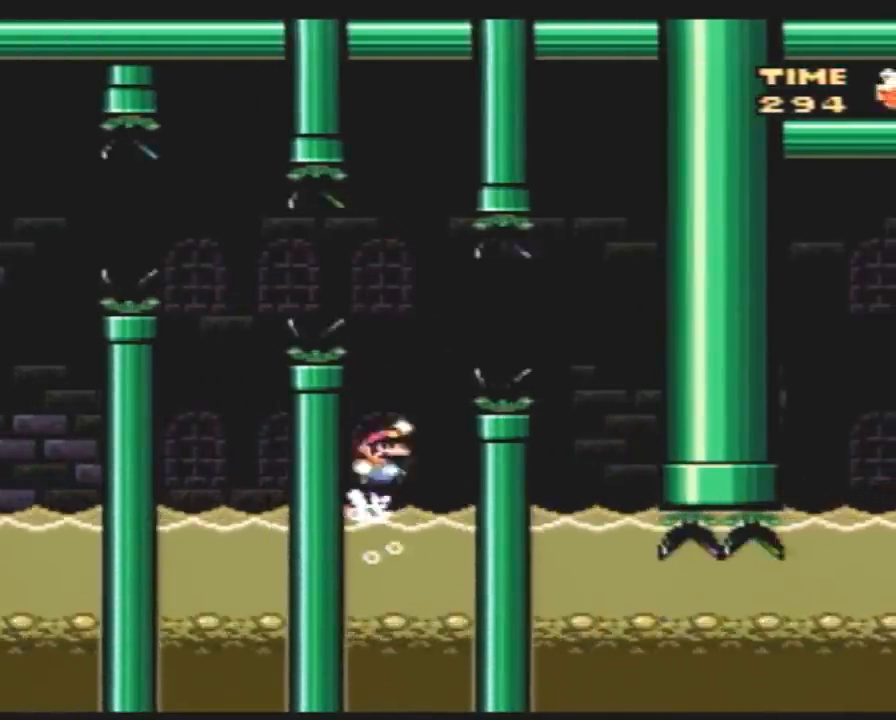
{"buttons": ["X", "DPAD_LEFT"], "events": [[233, "DPAD_UP", "up"], [267, "Y", "up"], [367, "X", "down"], [417, "DPAD_LEFT", "down"], [417, "DPAD_RIGHT", "up"]]}
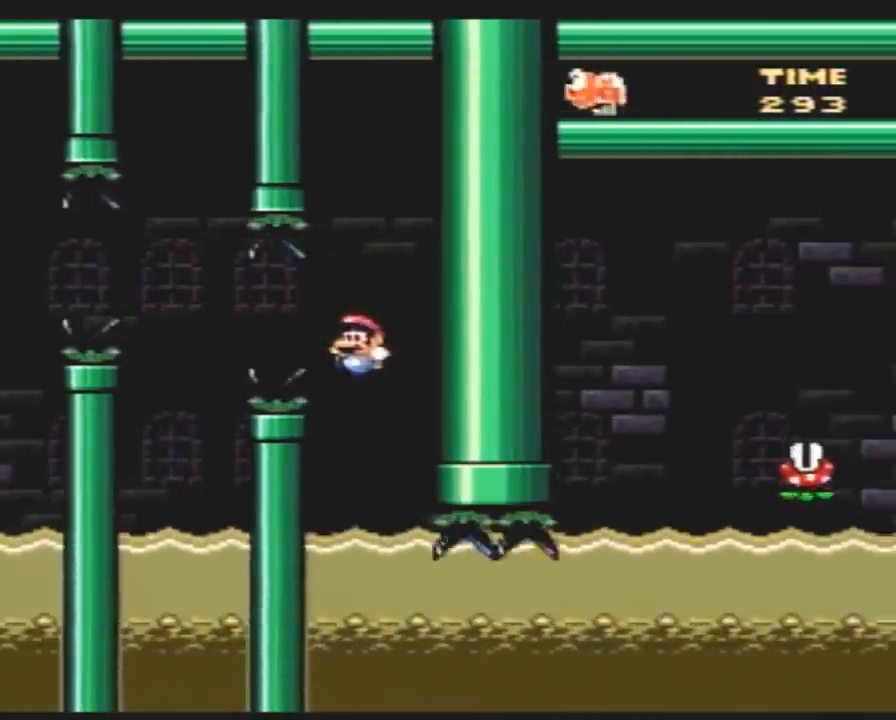
{"buttons": ["X", "DPAD_RIGHT"], "events": [[117, "DPAD_LEFT", "up"], [117, "DPAD_RIGHT", "down"], [233, "DPAD_RIGHT", "up"], [300, "DPAD_RIGHT", "down"]]}
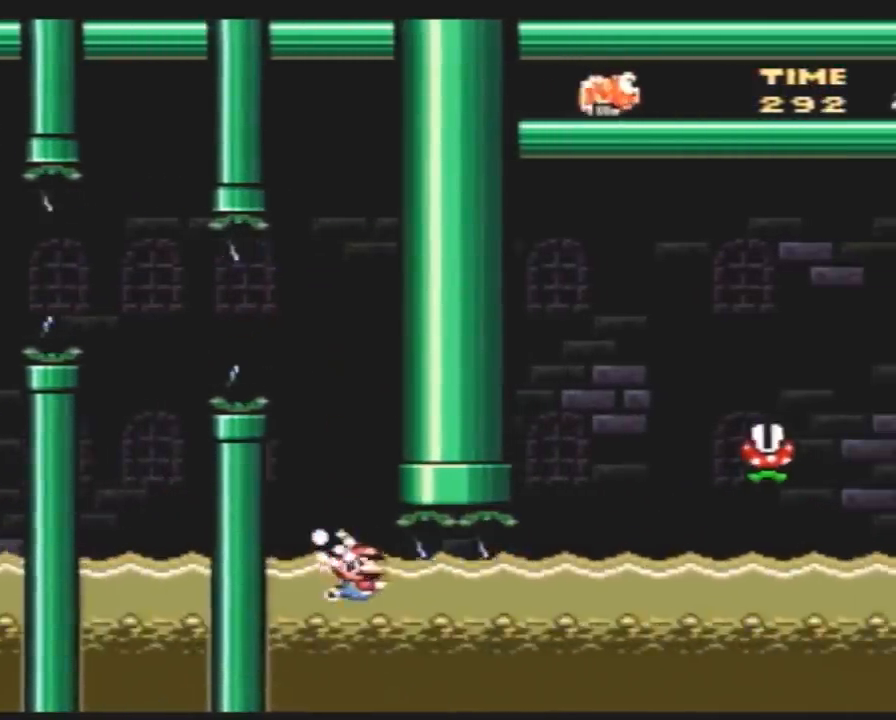
{"buttons": ["X", "DPAD_RIGHT"], "events": [[167, "DPAD_DOWN", "down"], [200, "A", "down"], [200, "DPAD_RIGHT", "up"], [267, "DPAD_RIGHT", "down"], [300, "A", "up"], [333, "DPAD_DOWN", "up"]]}
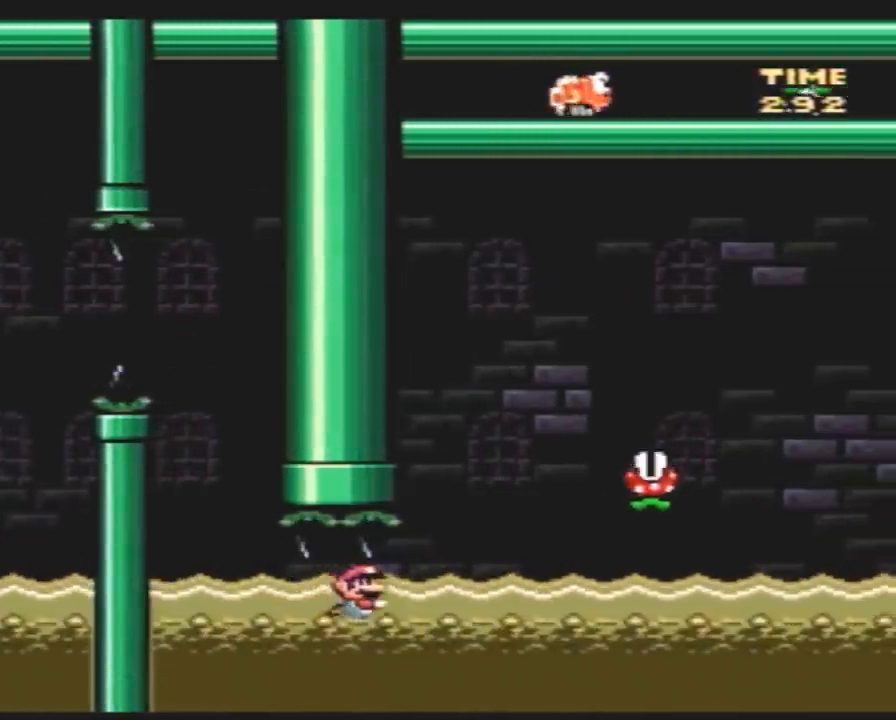
{"buttons": ["A", "X", "DPAD_UP", "DPAD_RIGHT"], "events": [[50, "DPAD_DOWN", "down"], [133, "A", "down"], [200, "A", "up"], [267, "DPAD_DOWN", "up"], [300, "DPAD_UP", "down"], [350, "A", "down"]]}
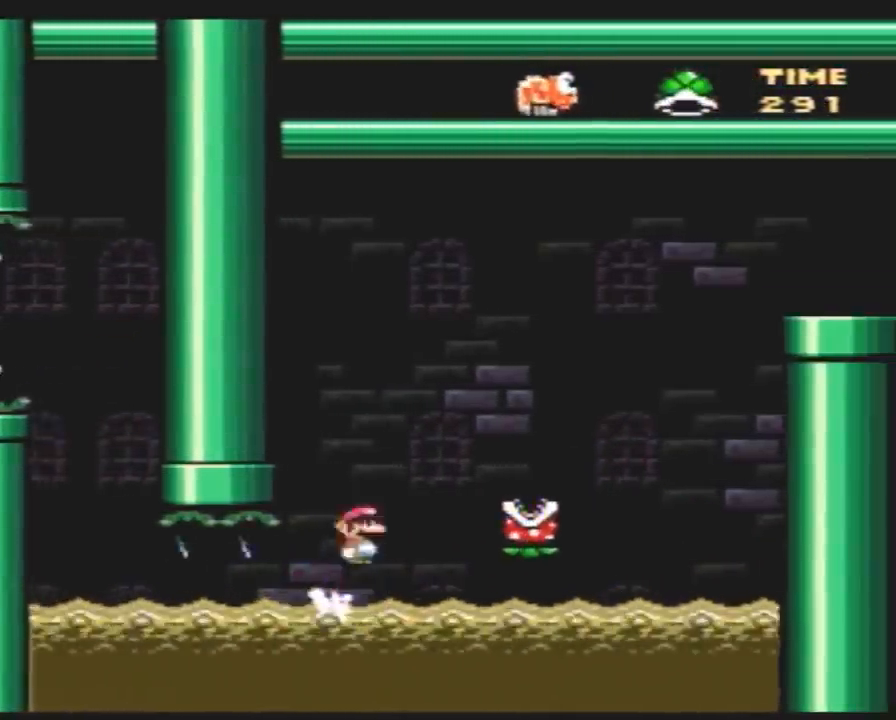
{"buttons": ["A", "X", "DPAD_RIGHT"], "events": [[100, "A", "up"], [133, "DPAD_RIGHT", "up"], [133, "DPAD_UP", "up"], [233, "DPAD_LEFT", "down"], [300, "DPAD_DOWN", "down"], [300, "DPAD_LEFT", "up"], [333, "DPAD_DOWN", "up"], [333, "DPAD_RIGHT", "down"], [367, "A", "down"]]}
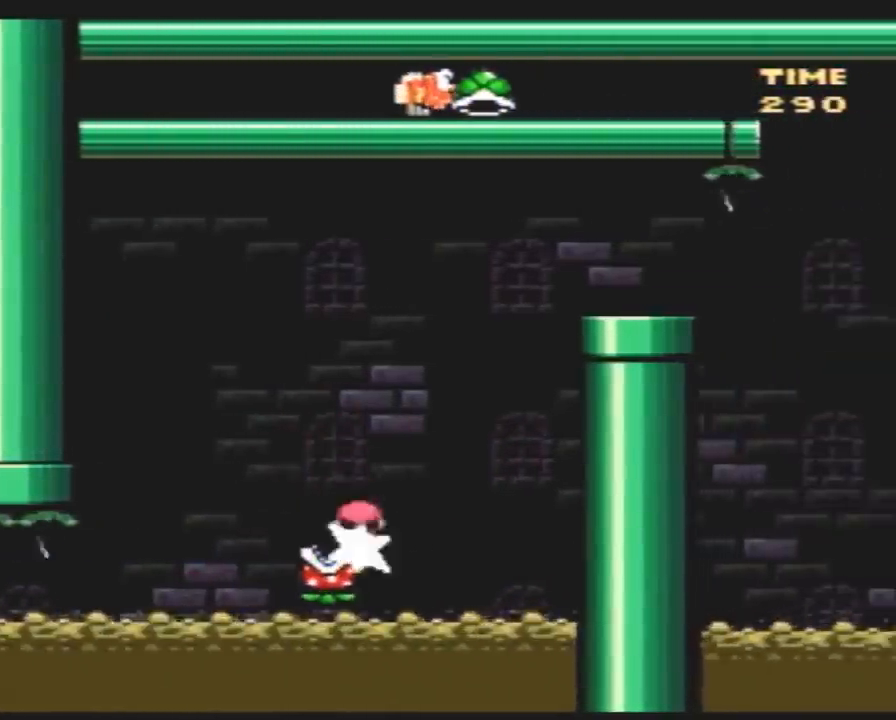
{"buttons": ["DPAD_LEFT"], "events": [[417, "A", "up"], [417, "DPAD_RIGHT", "up"], [450, "DPAD_LEFT", "down"], [450, "X", "up"]]}
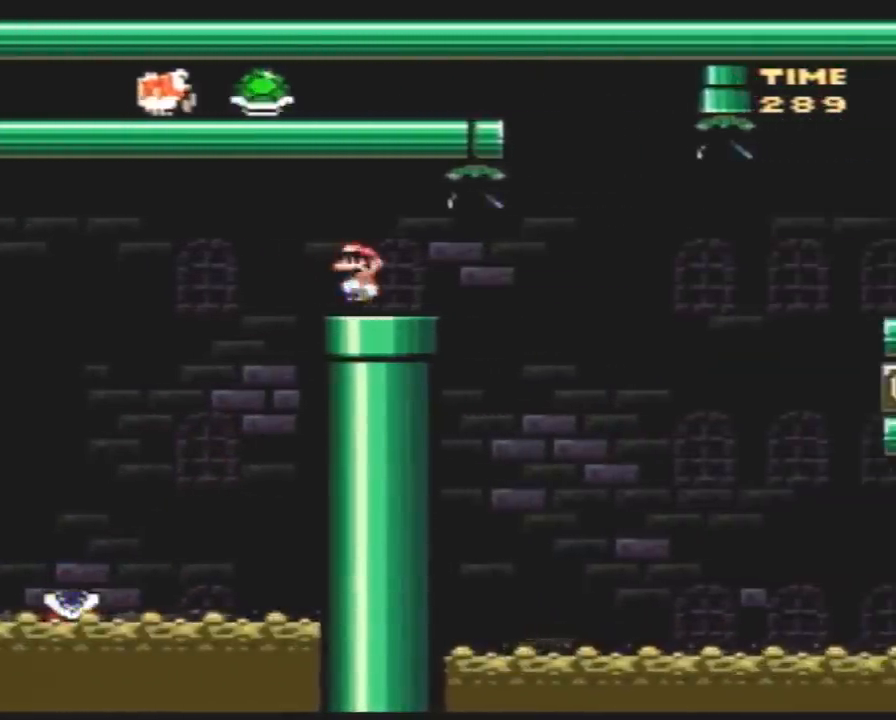
{"buttons": ["Y", "DPAD_RIGHT"], "events": [[50, "Y", "down"], [133, "DPAD_LEFT", "up"], [200, "DPAD_RIGHT", "down"], [233, "DPAD_RIGHT", "up"], [350, "DPAD_RIGHT", "down"]]}
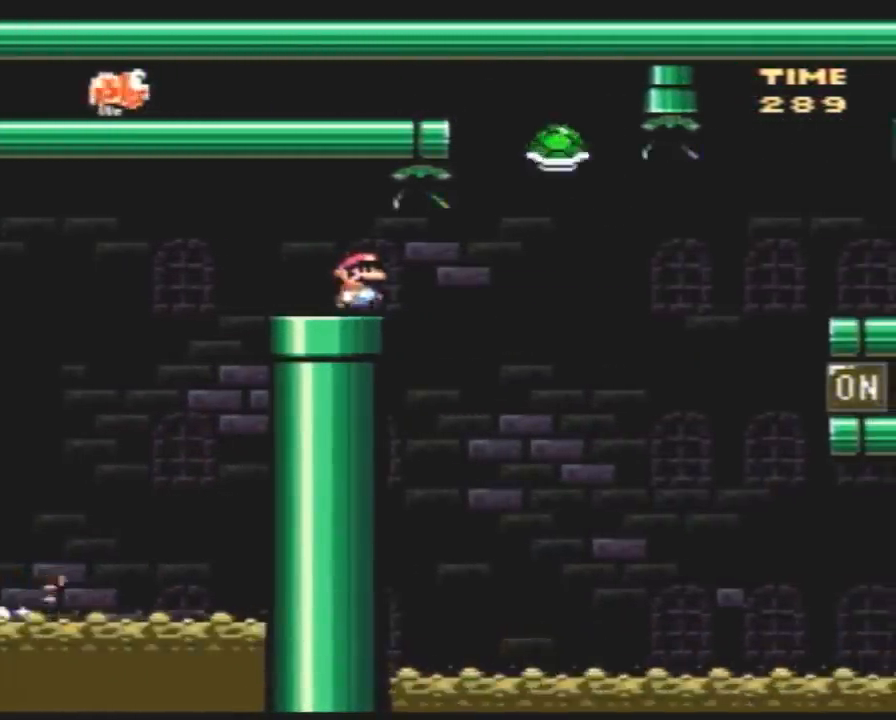
{"buttons": ["Y", "DPAD_RIGHT"], "events": []}
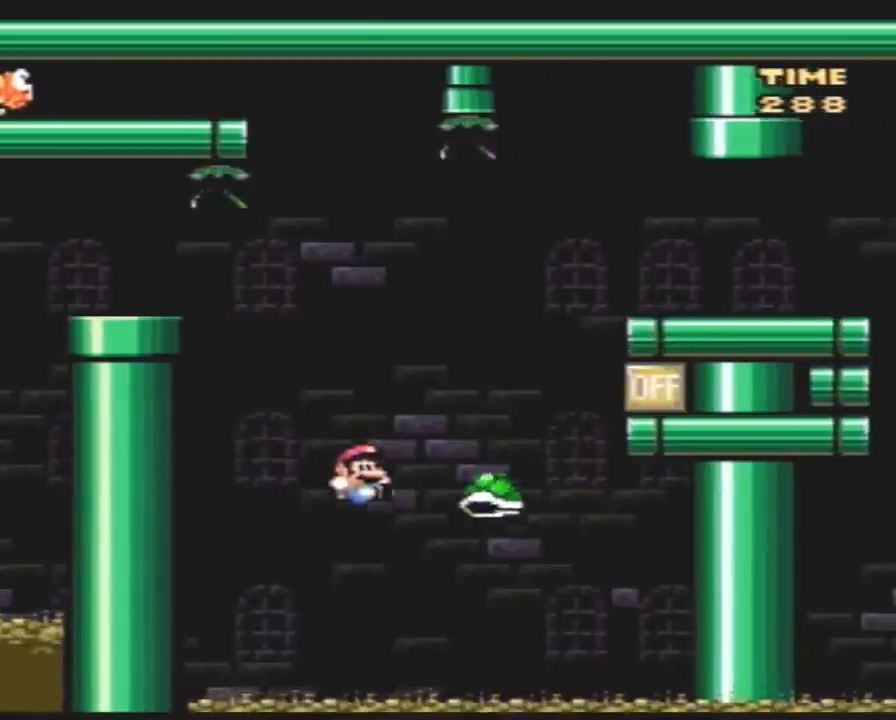
{"buttons": ["Y", "DPAD_RIGHT"], "events": [[33, "DPAD_LEFT", "down"], [33, "DPAD_RIGHT", "up"], [117, "DPAD_LEFT", "up"], [117, "DPAD_RIGHT", "down"]]}
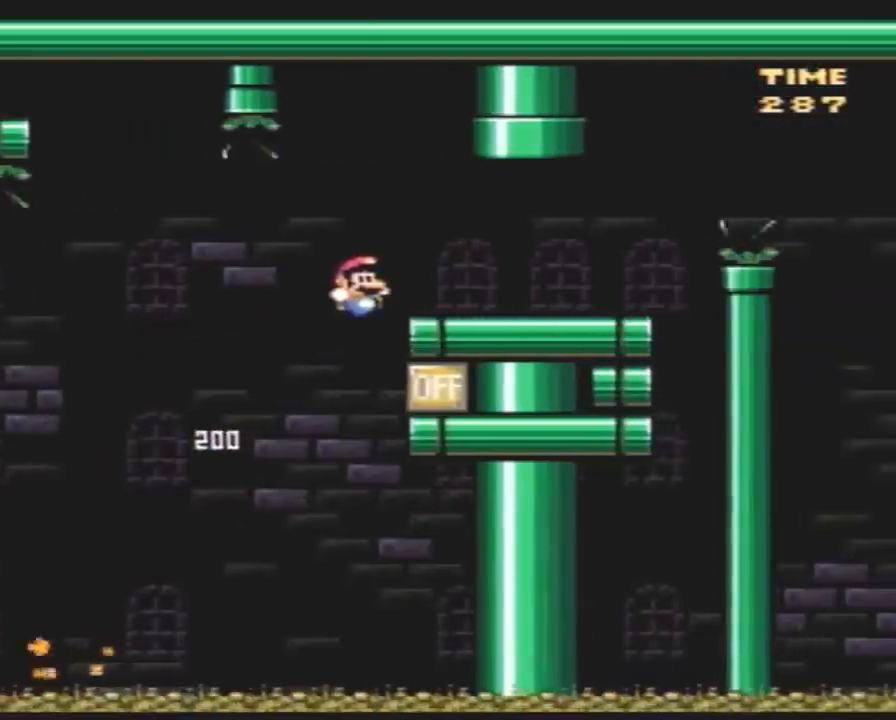
{"buttons": ["Y", "DPAD_RIGHT"], "events": [[383, "A", "down"], [483, "A", "up"]]}
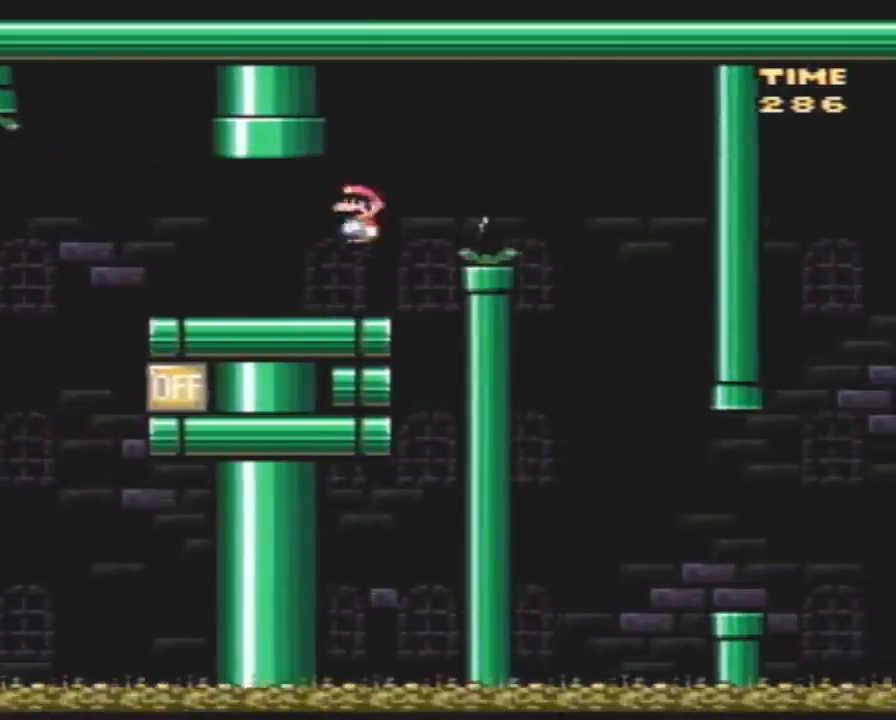
{"buttons": ["Y", "DPAD_UP"], "events": [[417, "DPAD_LEFT", "down"], [417, "DPAD_RIGHT", "up"], [483, "DPAD_LEFT", "up"], [483, "DPAD_UP", "down"]]}
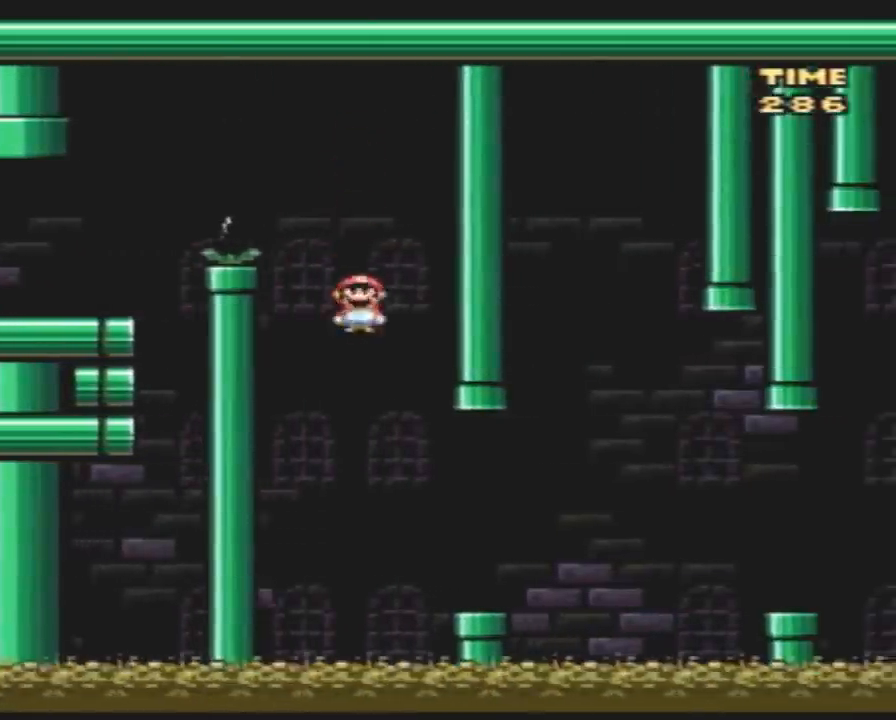
{"buttons": ["Y", "DPAD_RIGHT"], "events": [[17, "DPAD_RIGHT", "down"], [17, "DPAD_UP", "up"], [333, "A", "down"], [417, "A", "up"]]}
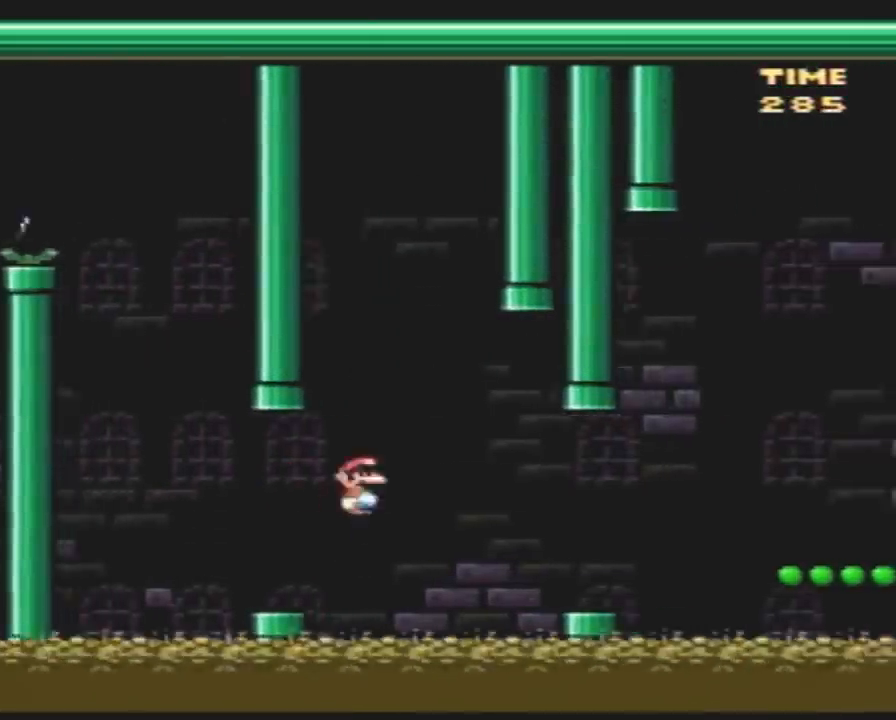
{"buttons": ["Y", "DPAD_RIGHT"], "events": [[383, "A", "down"], [483, "A", "up"]]}
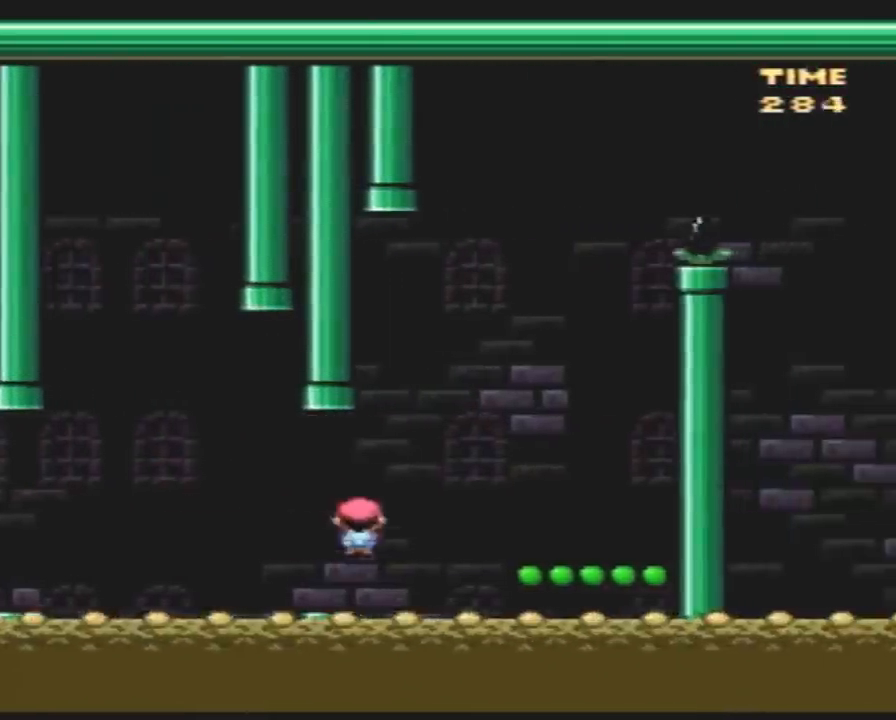
{"buttons": ["Y"], "events": [[233, "DPAD_RIGHT", "up"], [267, "DPAD_LEFT", "down"], [417, "DPAD_LEFT", "up"]]}
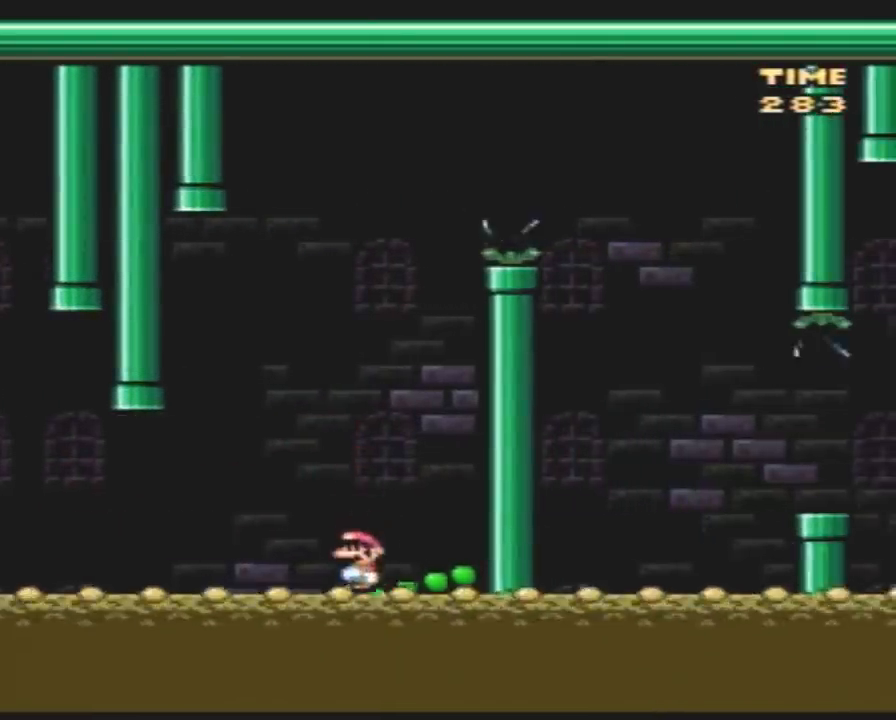
{"buttons": ["Y", "DPAD_RIGHT"], "events": [[200, "DPAD_RIGHT", "down"]]}
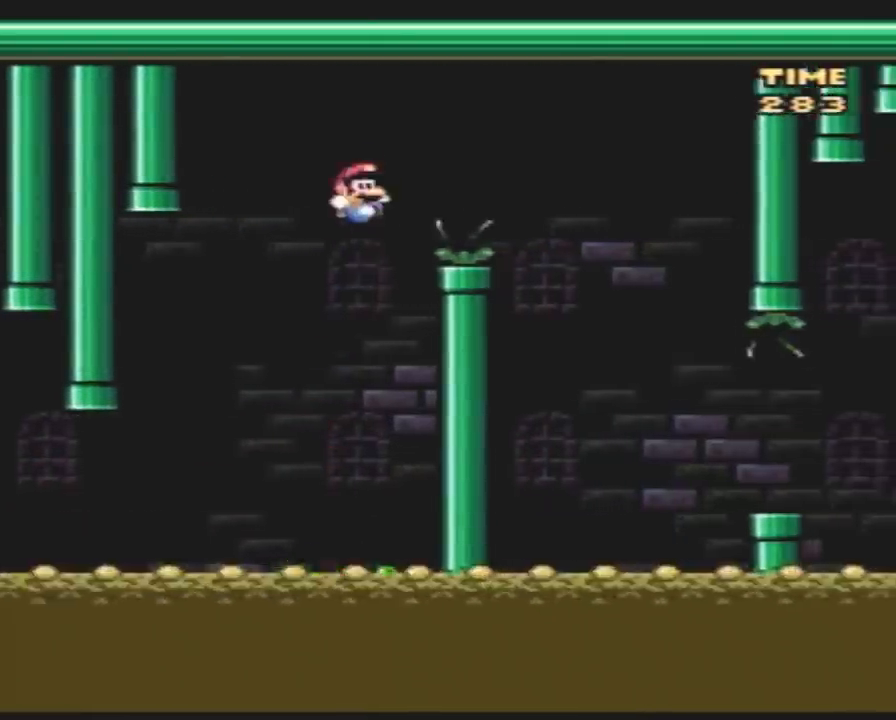
{"buttons": ["Y"], "events": [[367, "DPAD_RIGHT", "up"]]}
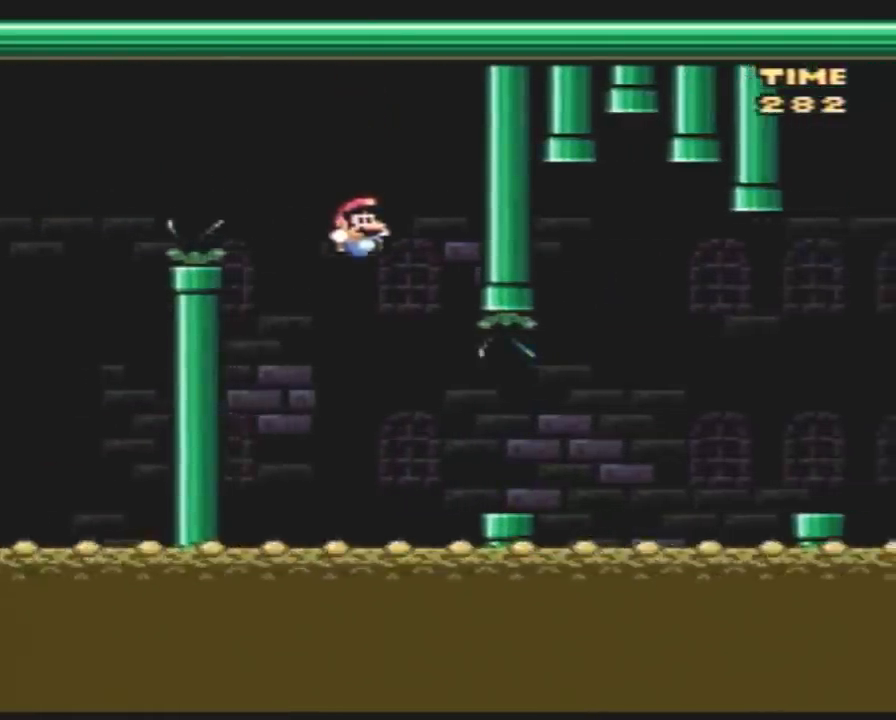
{"buttons": ["Y", "DPAD_RIGHT"], "events": [[267, "DPAD_RIGHT", "down"], [333, "A", "down"], [417, "A", "up"]]}
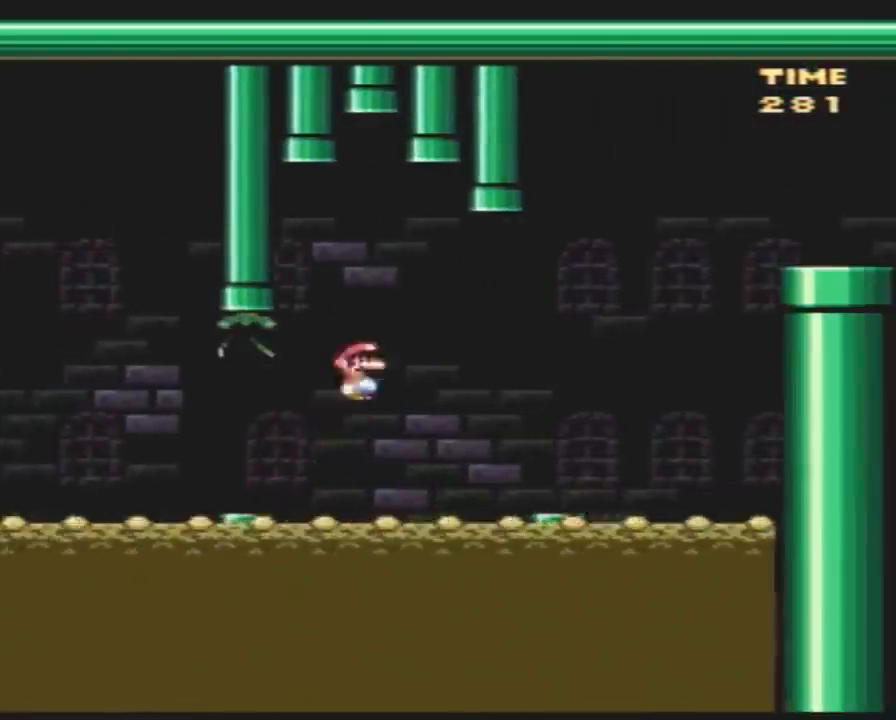
{"buttons": ["Y", "DPAD_LEFT"], "events": [[417, "DPAD_LEFT", "down"], [417, "DPAD_RIGHT", "up"]]}
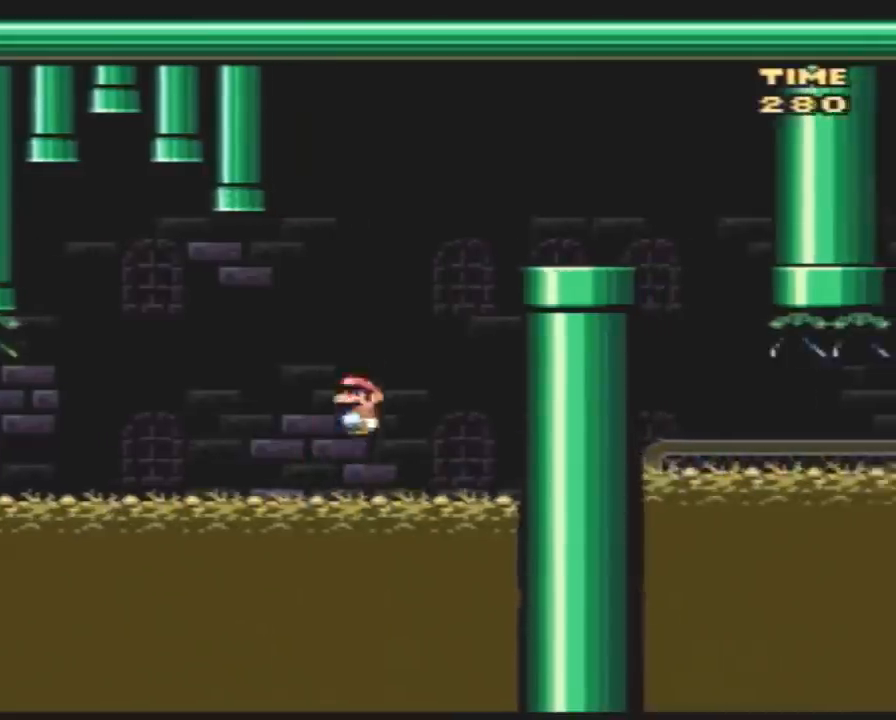
{"buttons": ["Y", "DPAD_RIGHT"], "events": [[17, "DPAD_LEFT", "up"], [17, "DPAD_RIGHT", "down"]]}
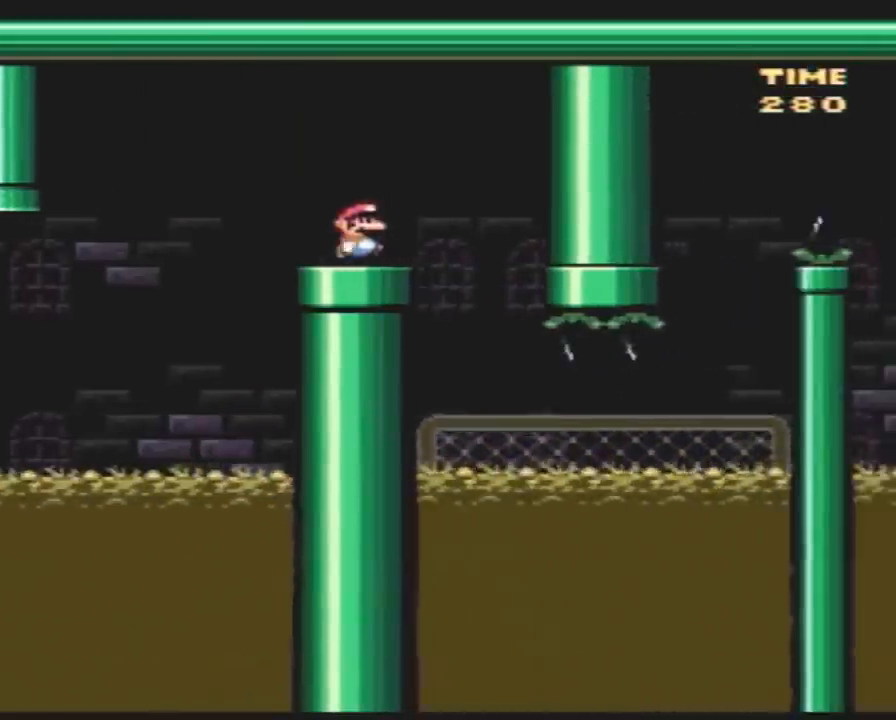
{"buttons": ["Y", "DPAD_UP", "DPAD_RIGHT"], "events": [[100, "DPAD_LEFT", "down"], [100, "DPAD_RIGHT", "up"], [233, "DPAD_DOWN", "down"], [267, "DPAD_LEFT", "up"], [300, "DPAD_RIGHT", "down"], [333, "DPAD_DOWN", "up"], [417, "DPAD_UP", "down"]]}
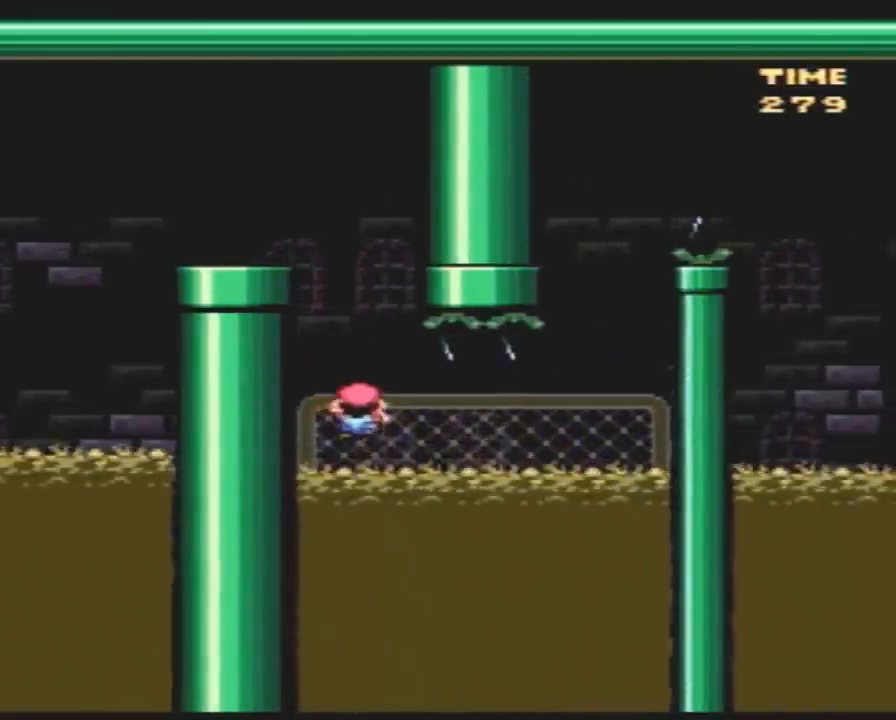
{"buttons": ["Y", "DPAD_RIGHT"], "events": [[50, "DPAD_UP", "up"]]}